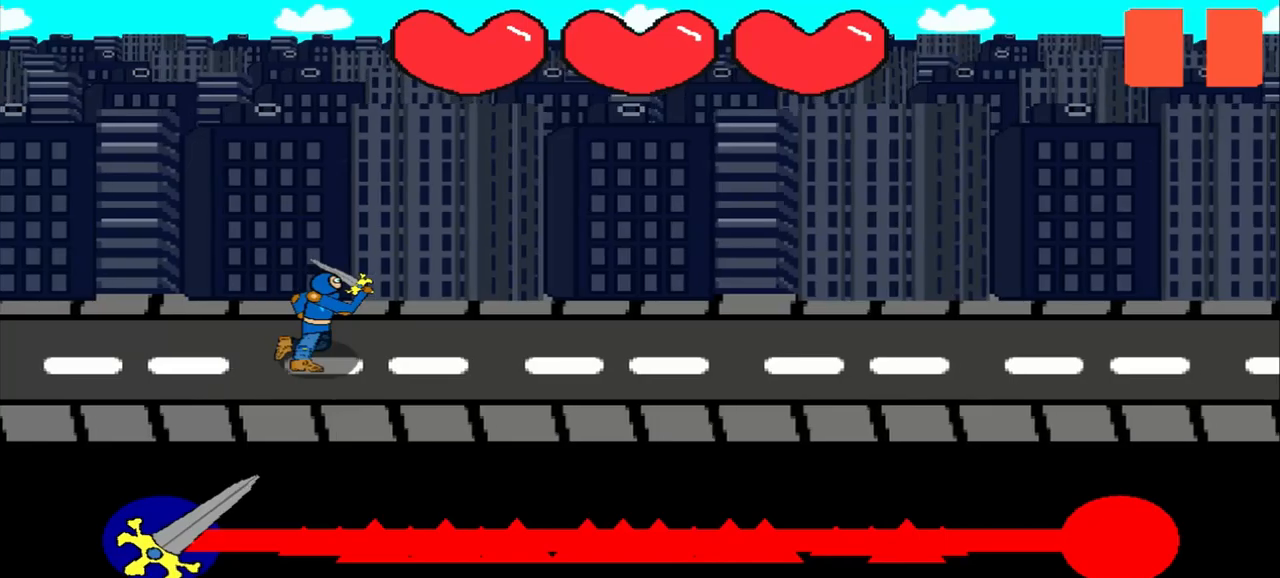
Gameplay with a controller (PlayStation layout); each line is a JSON object with the inputs held at the frame after it. "events" lists button and stick changes between this image and that frame as [ms after this image, input, new state], when the widget could be followed in between. Not read: L2 L3 R2 R3 right_stick.
{"buttons": [], "left_stick": "center", "events": []}
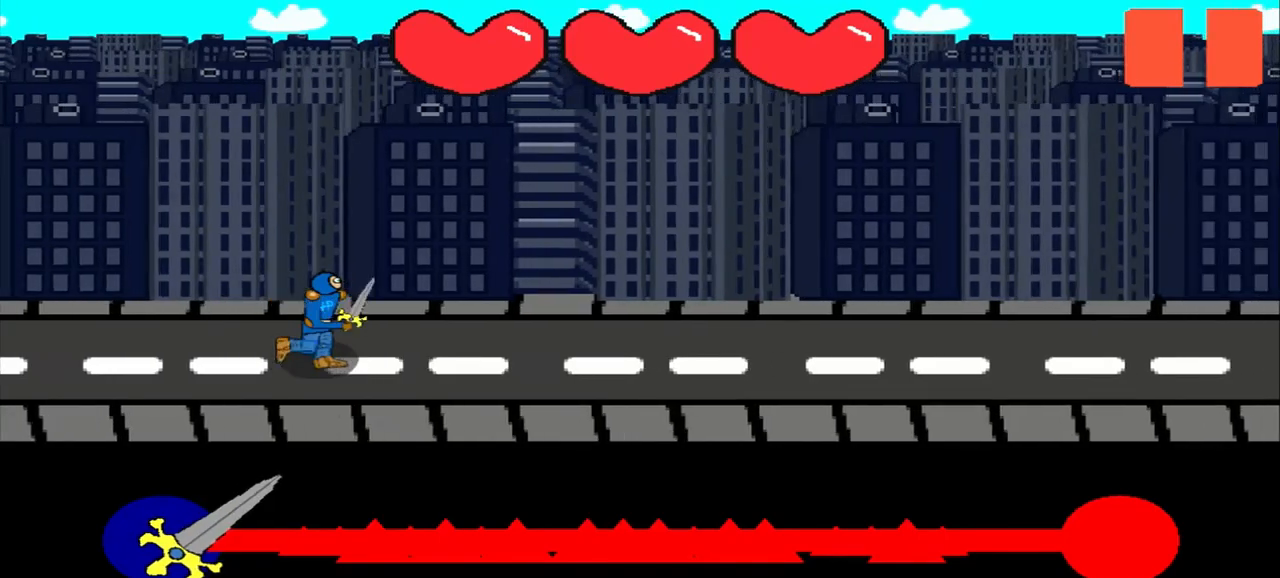
{"buttons": [], "left_stick": "center", "events": []}
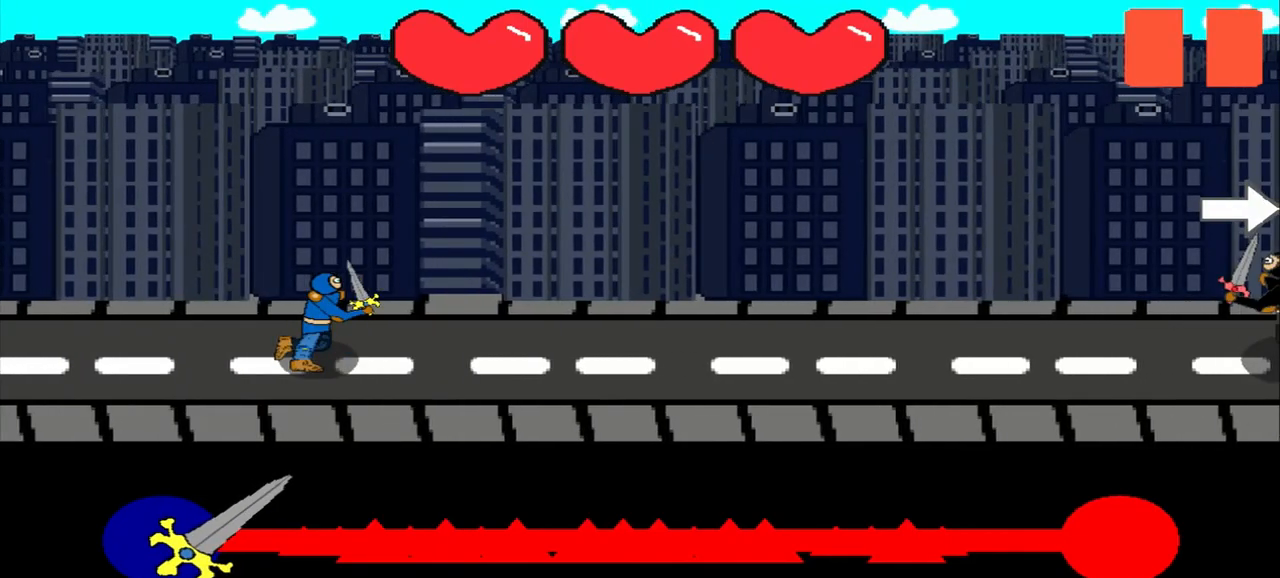
{"buttons": [], "left_stick": "center", "events": []}
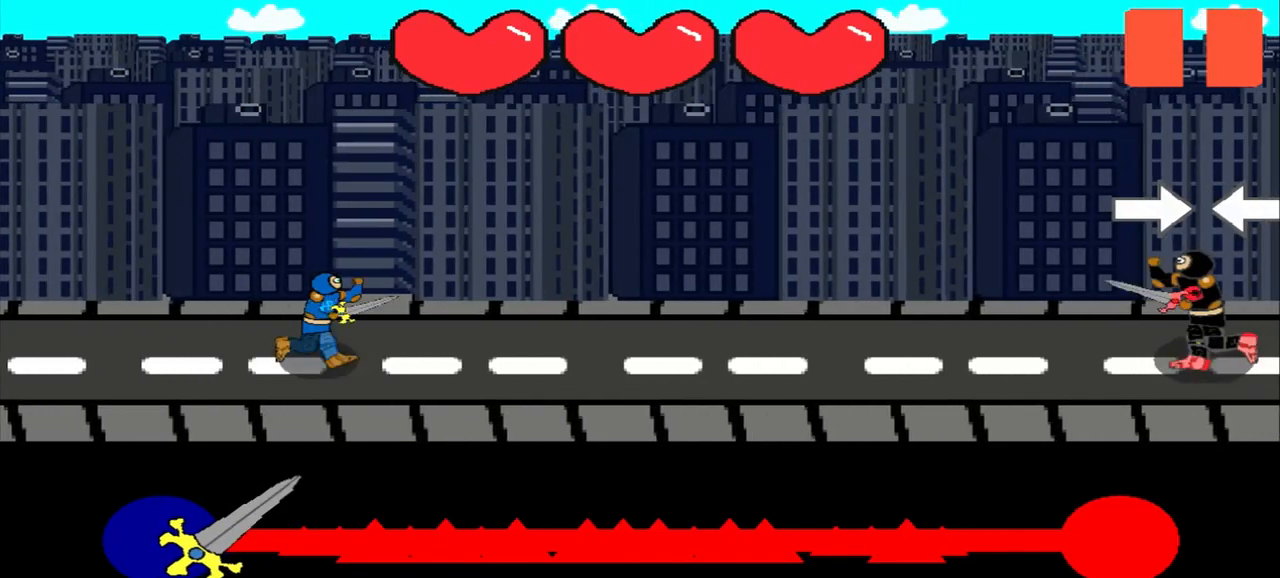
{"buttons": [], "left_stick": "center", "events": []}
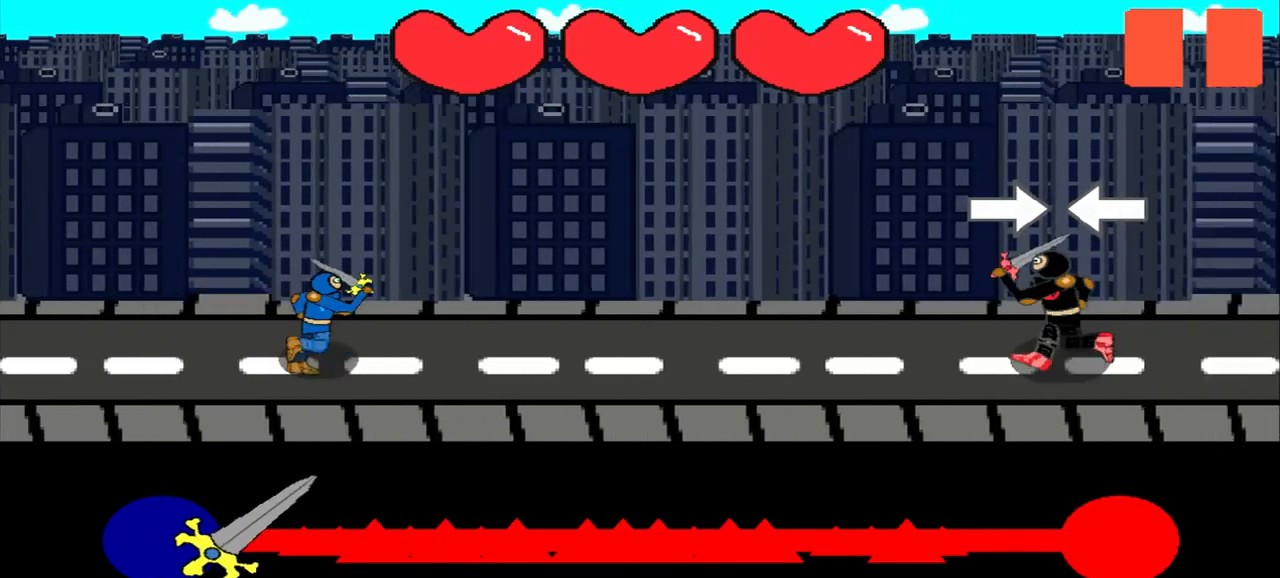
{"buttons": [], "left_stick": "center", "events": []}
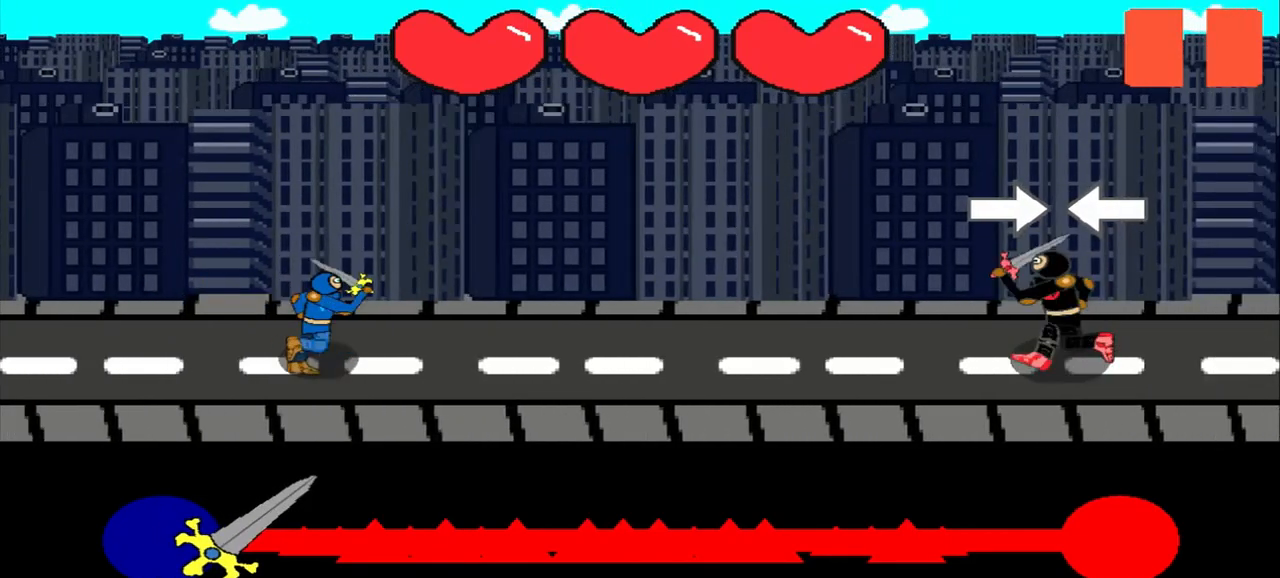
{"buttons": [], "left_stick": "center", "events": [[375, "left_stick", "left"], [458, "left_stick", "center"]]}
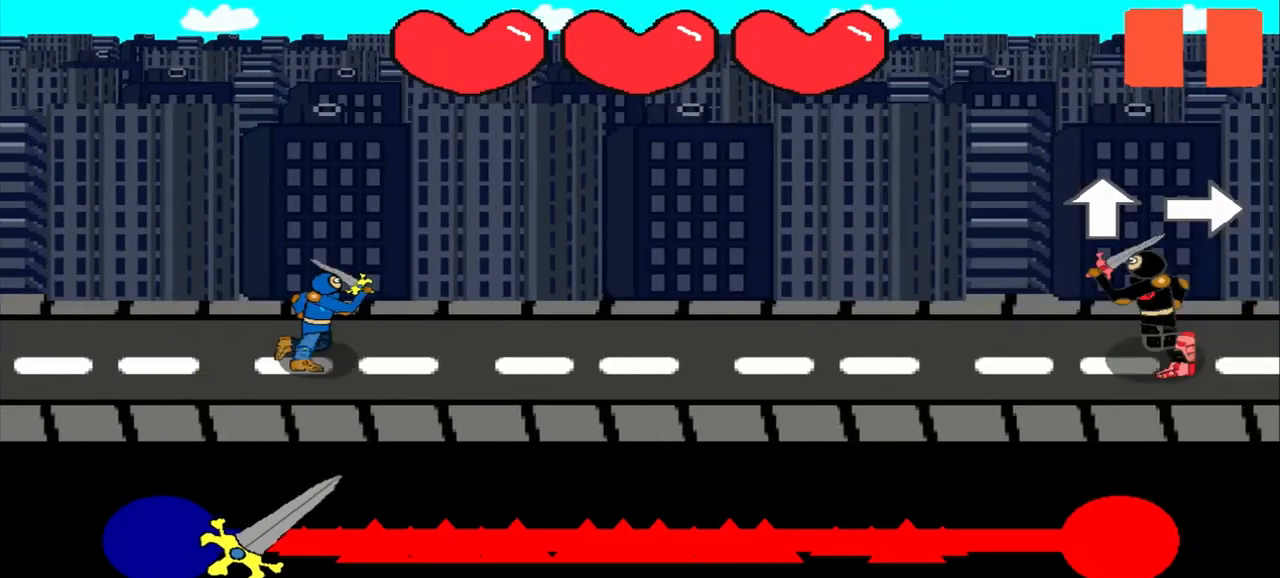
{"buttons": [], "left_stick": "center", "events": []}
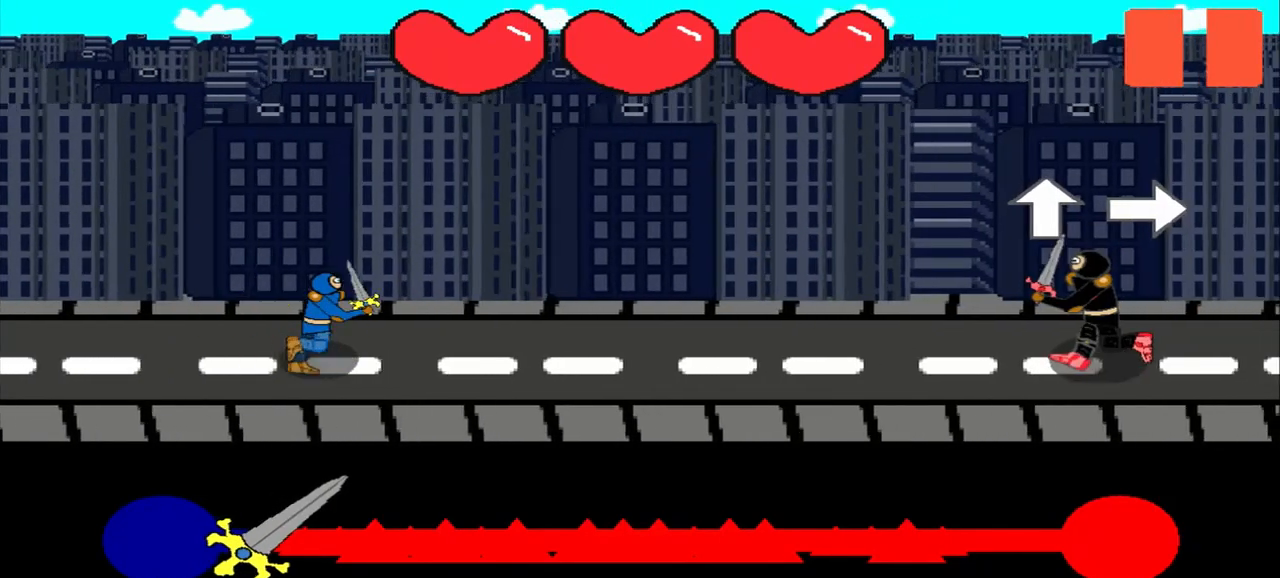
{"buttons": [], "left_stick": "center", "events": [[375, "left_stick", "up"], [500, "left_stick", "center"]]}
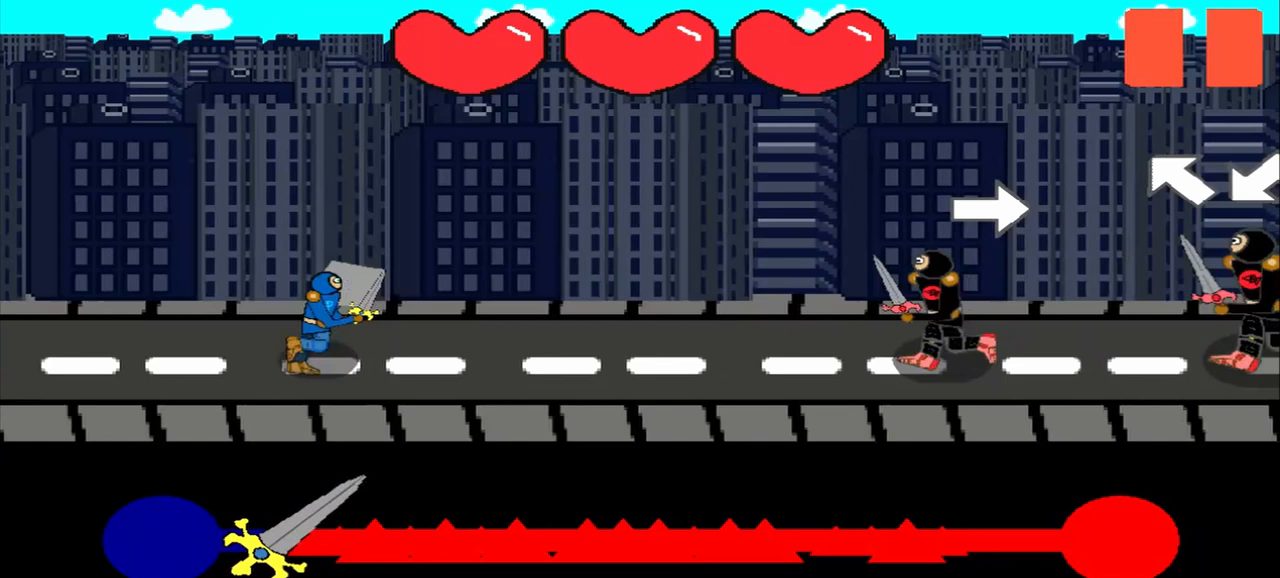
{"buttons": [], "left_stick": "center", "events": []}
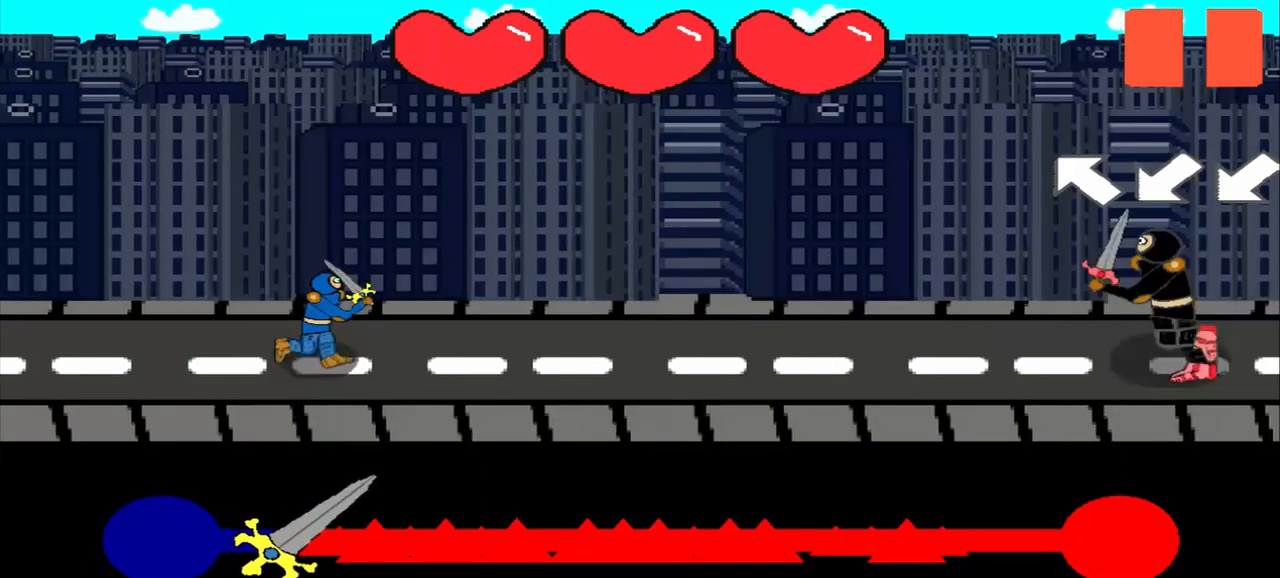
{"buttons": [], "left_stick": "up-left", "events": [[458, "left_stick", "up-left"]]}
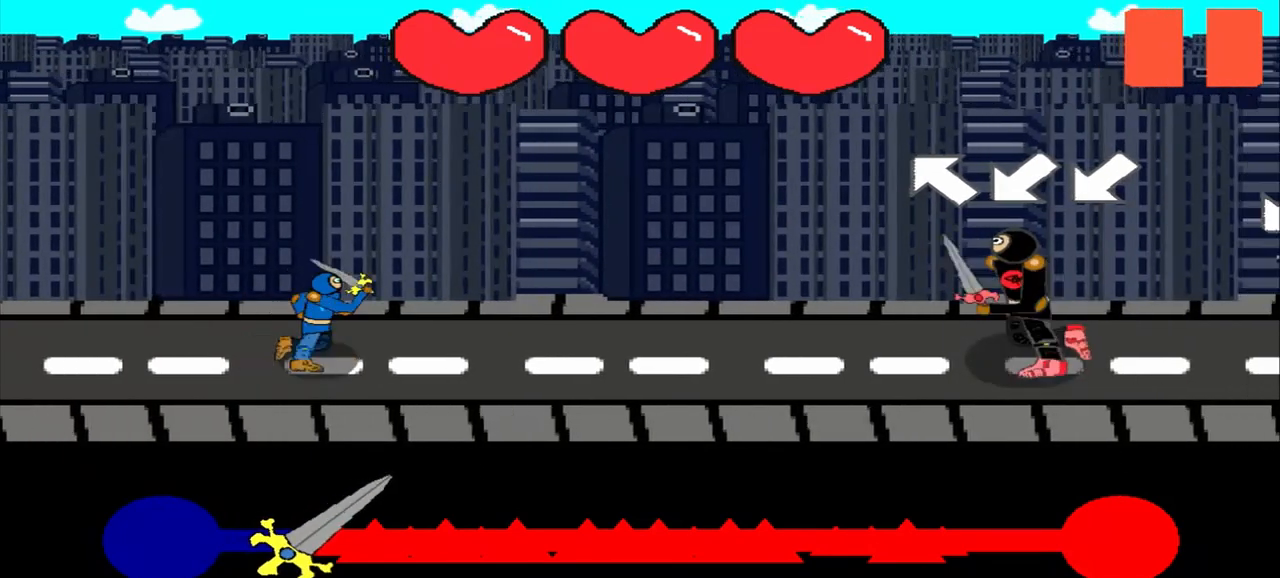
{"buttons": [], "left_stick": "down-left", "events": [[250, "left_stick", "center"], [417, "left_stick", "down-left"]]}
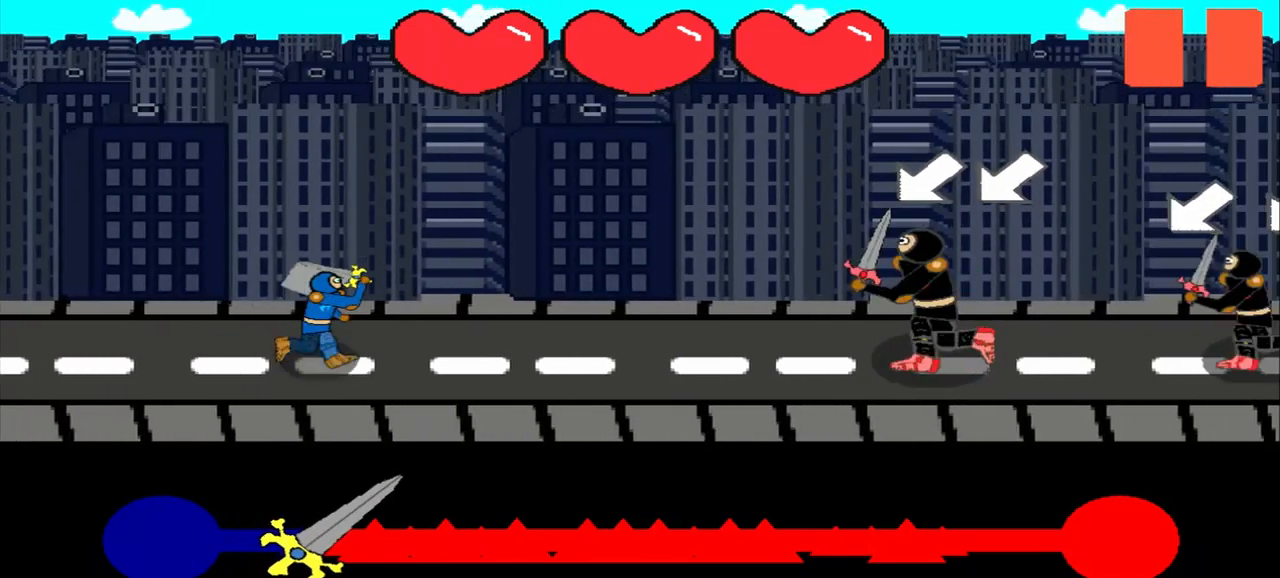
{"buttons": [], "left_stick": "center", "events": [[125, "left_stick", "center"], [208, "left_stick", "down-left"], [458, "left_stick", "center"]]}
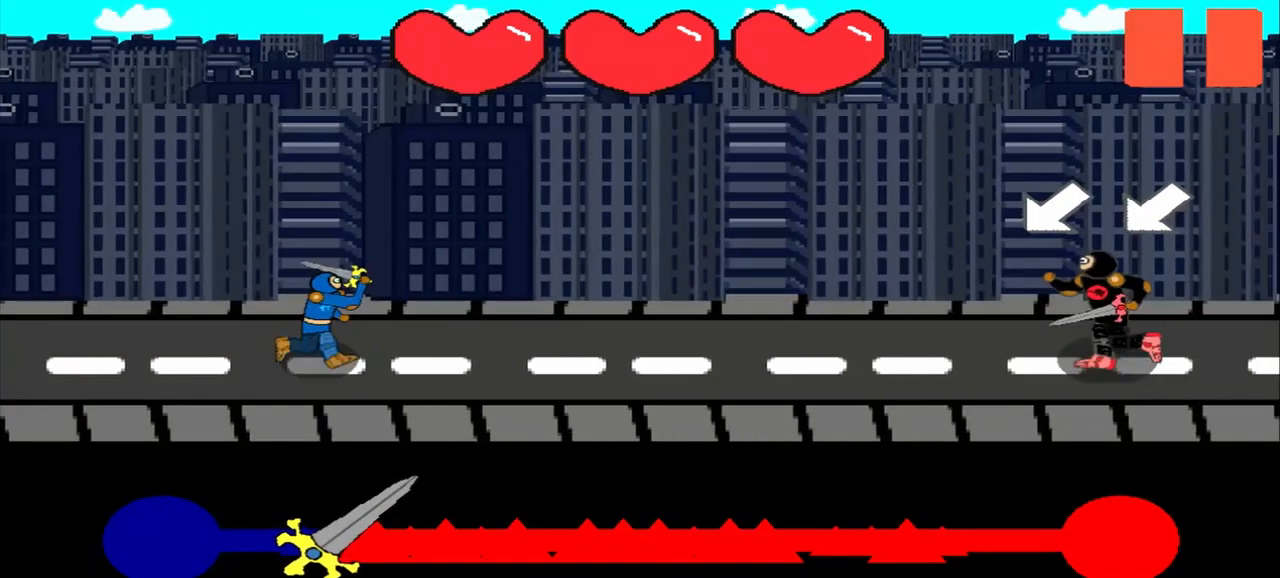
{"buttons": [], "left_stick": "down-left", "events": [[417, "left_stick", "down-left"]]}
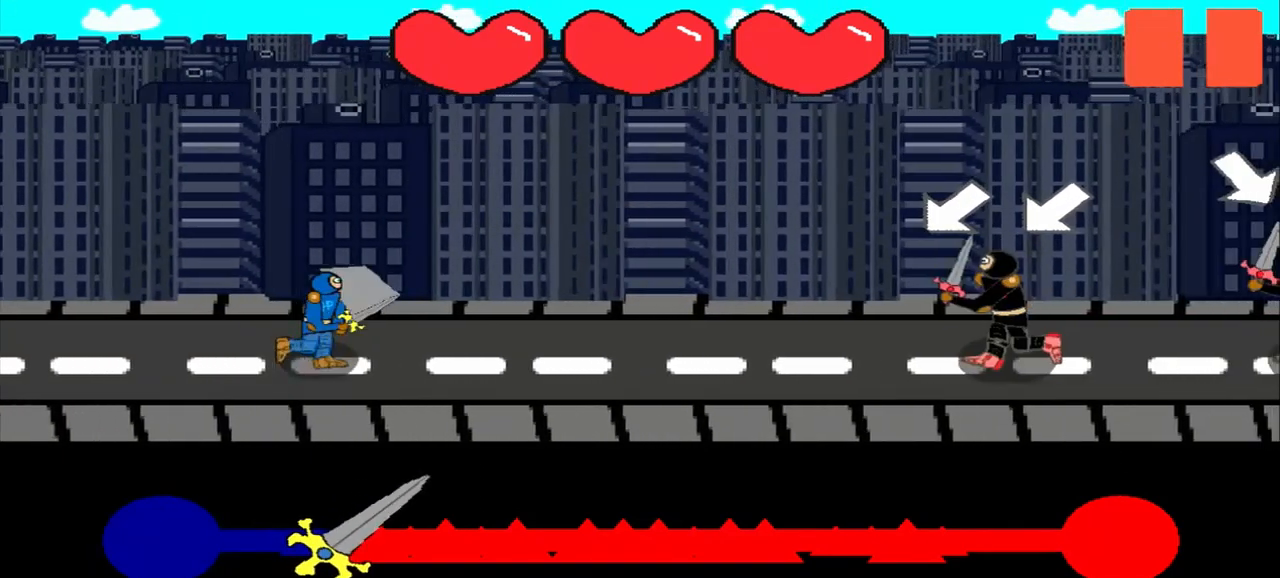
{"buttons": [], "left_stick": "down-left", "events": []}
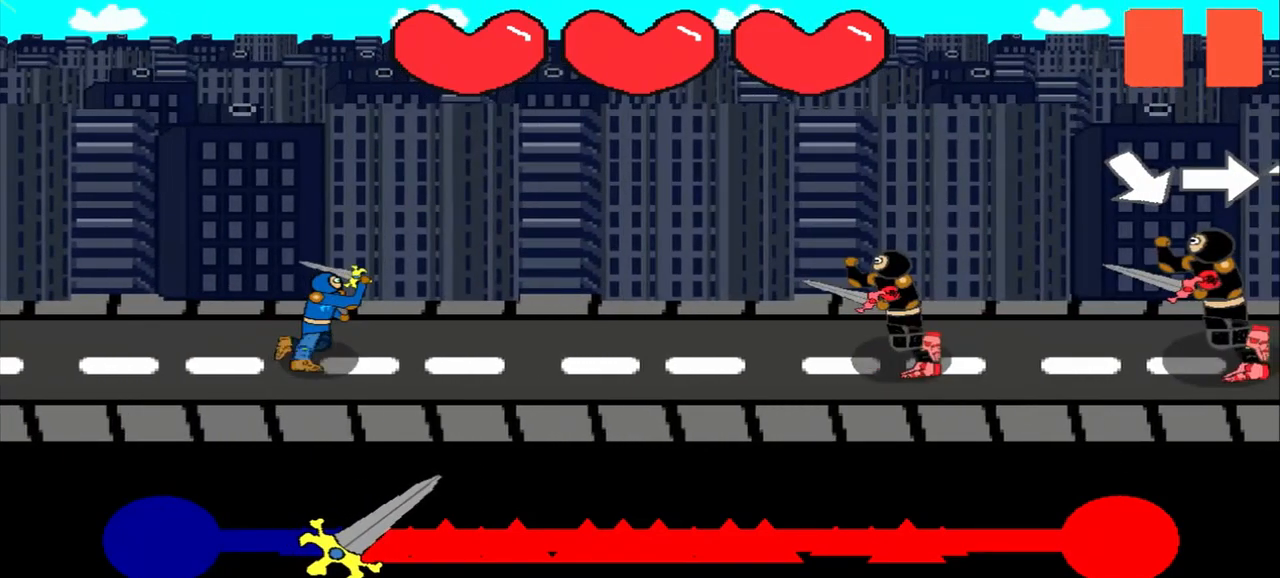
{"buttons": [], "left_stick": "center", "events": [[250, "left_stick", "center"]]}
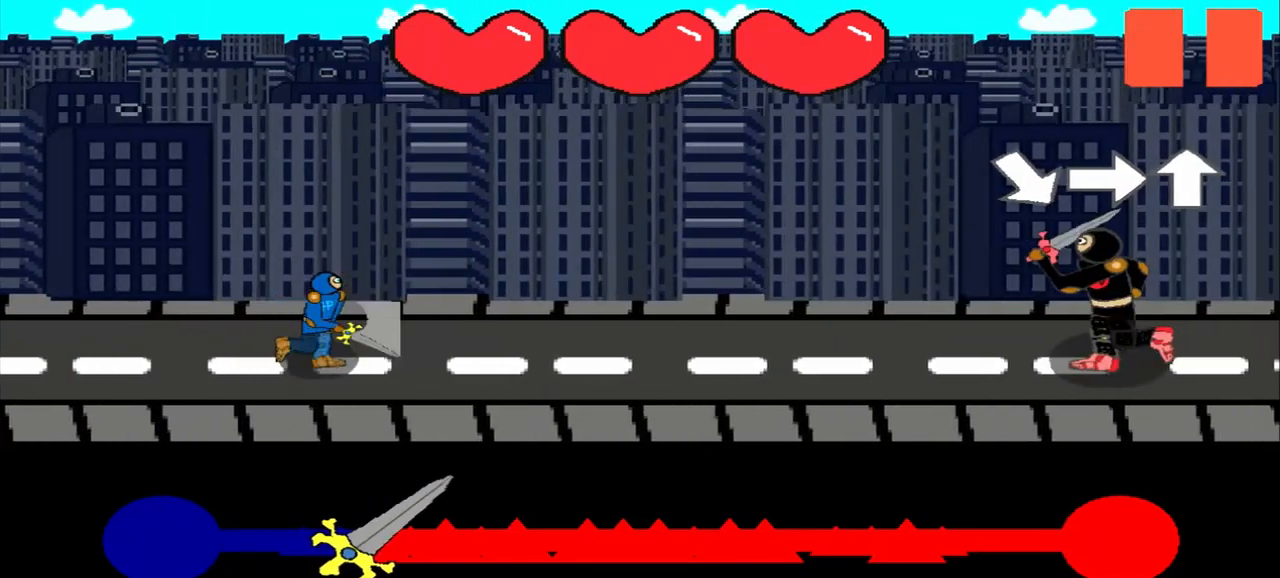
{"buttons": [], "left_stick": "center", "events": []}
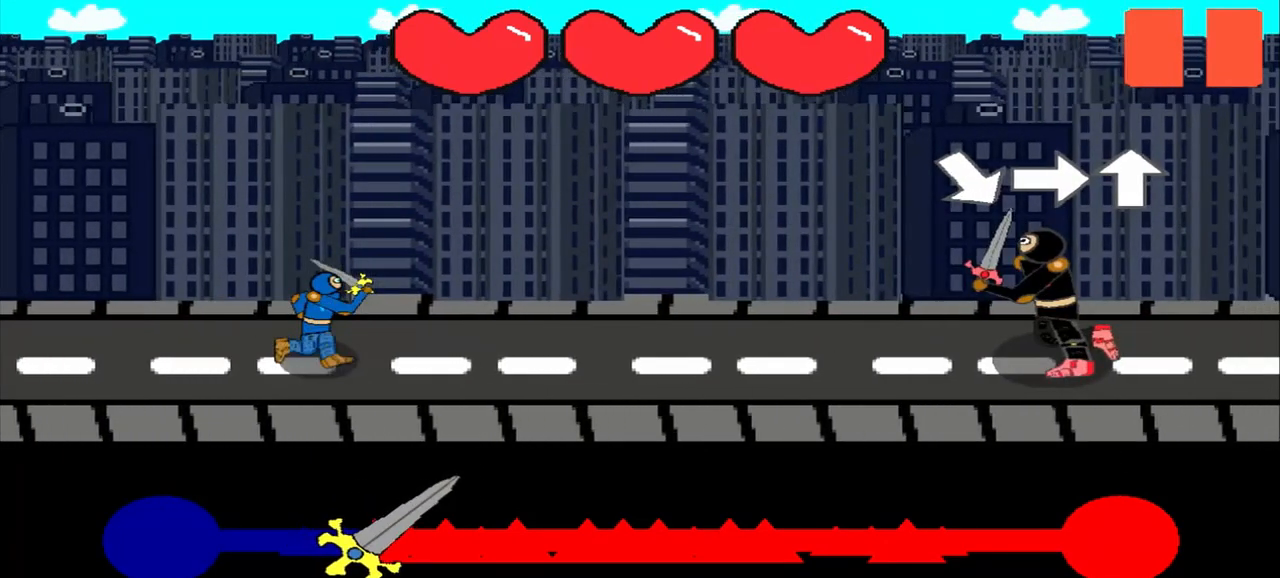
{"buttons": [], "left_stick": "center", "events": []}
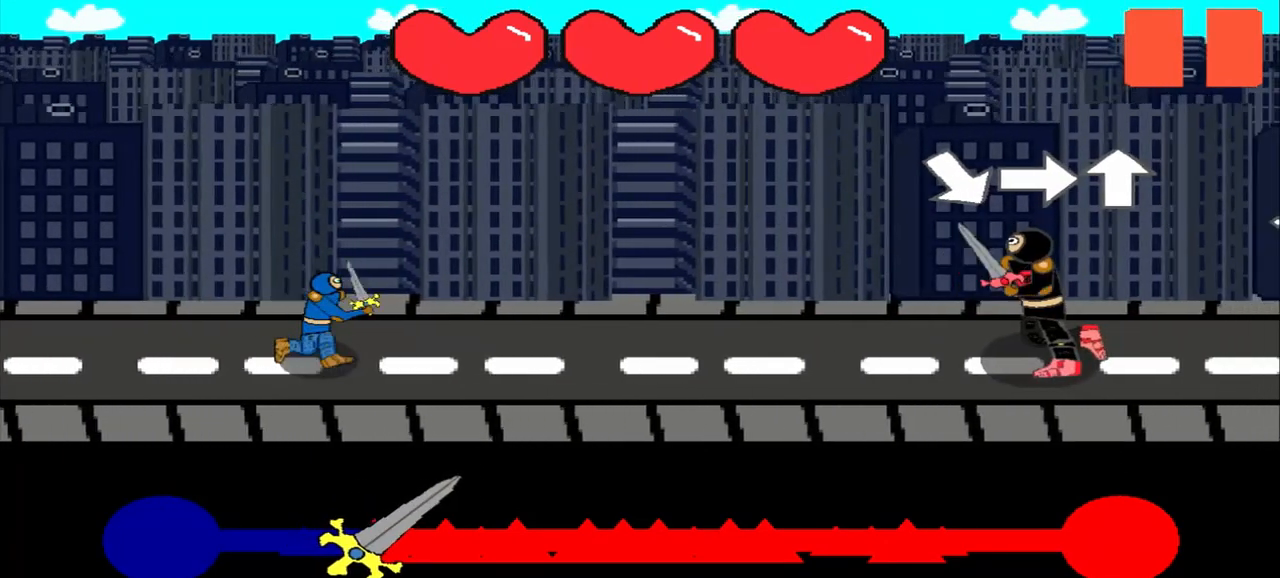
{"buttons": [], "left_stick": "center", "events": []}
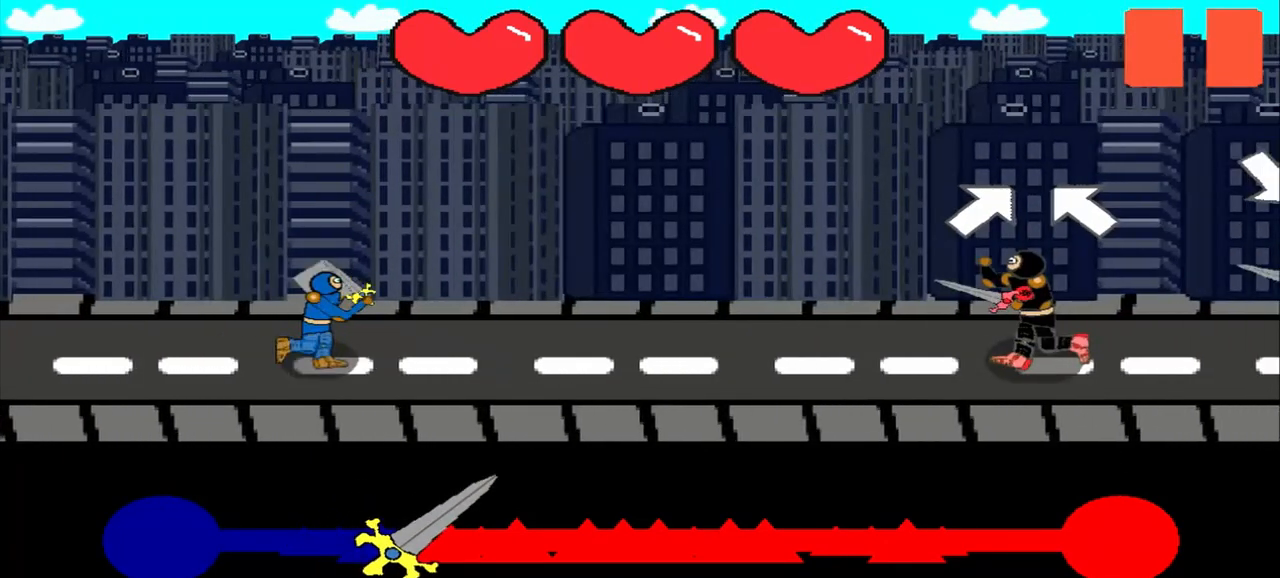
{"buttons": [], "left_stick": "up-left", "events": [[83, "left_stick", "up-right"], [333, "left_stick", "center"], [500, "left_stick", "up-left"]]}
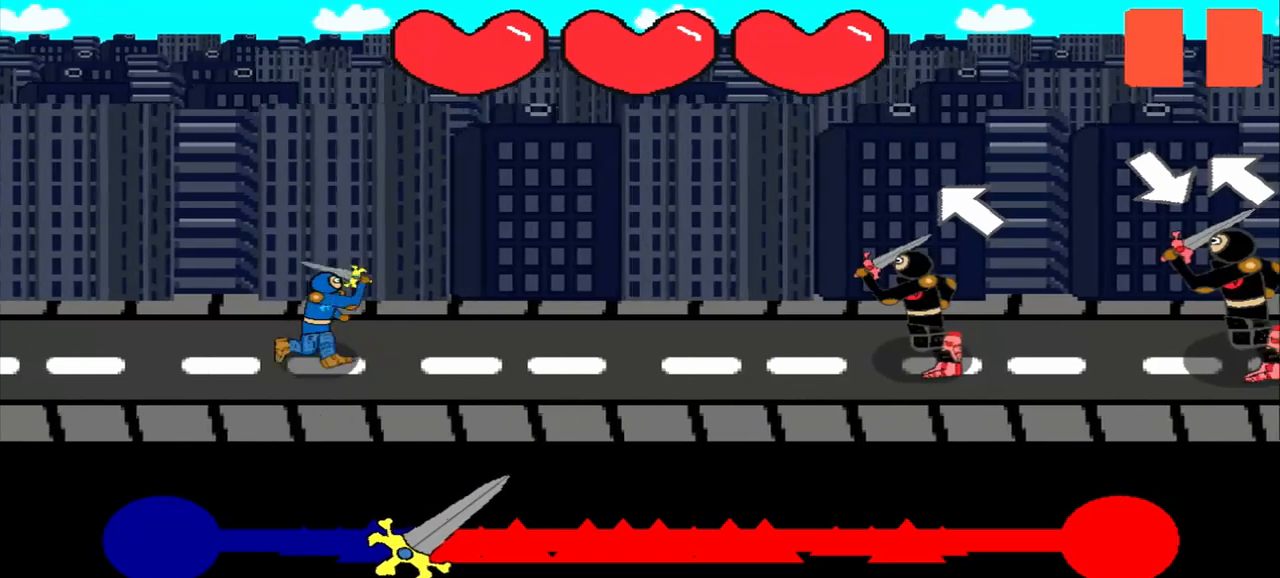
{"buttons": [], "left_stick": "center", "events": [[292, "left_stick", "center"]]}
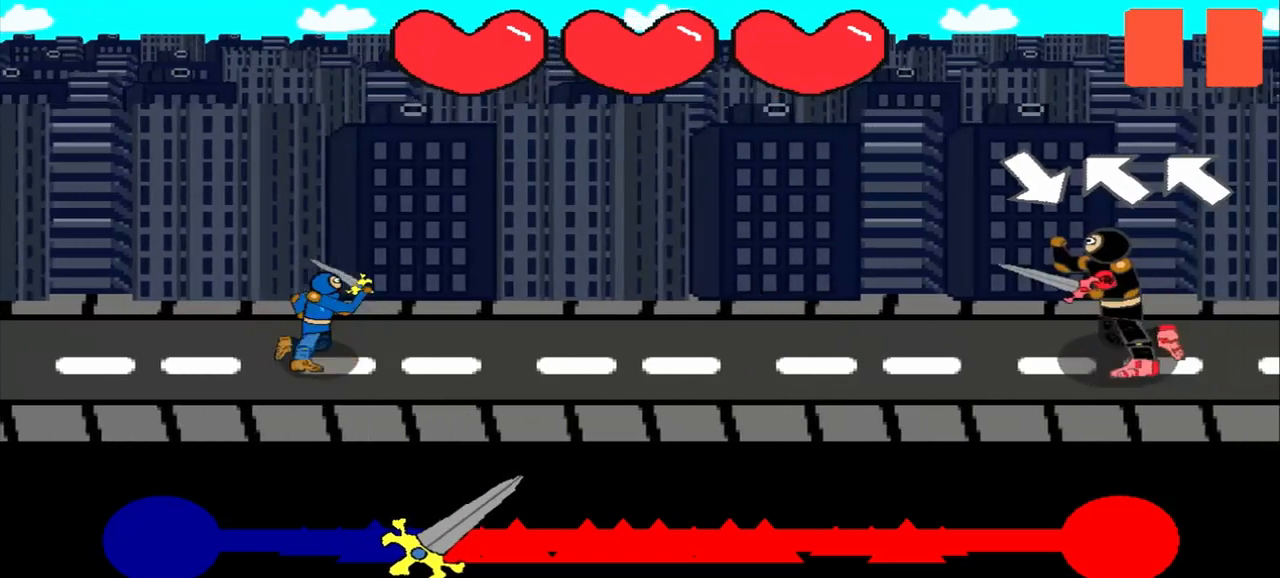
{"buttons": [], "left_stick": "down-right", "events": [[417, "left_stick", "down-right"]]}
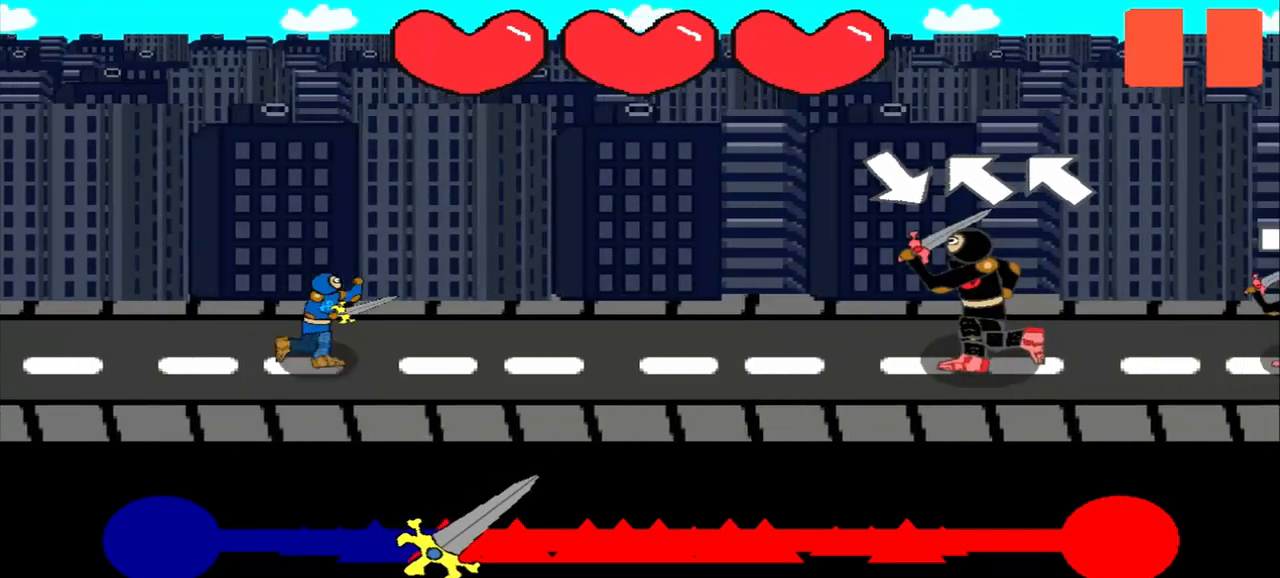
{"buttons": [], "left_stick": "up-left", "events": [[125, "left_stick", "center"], [375, "left_stick", "up-left"]]}
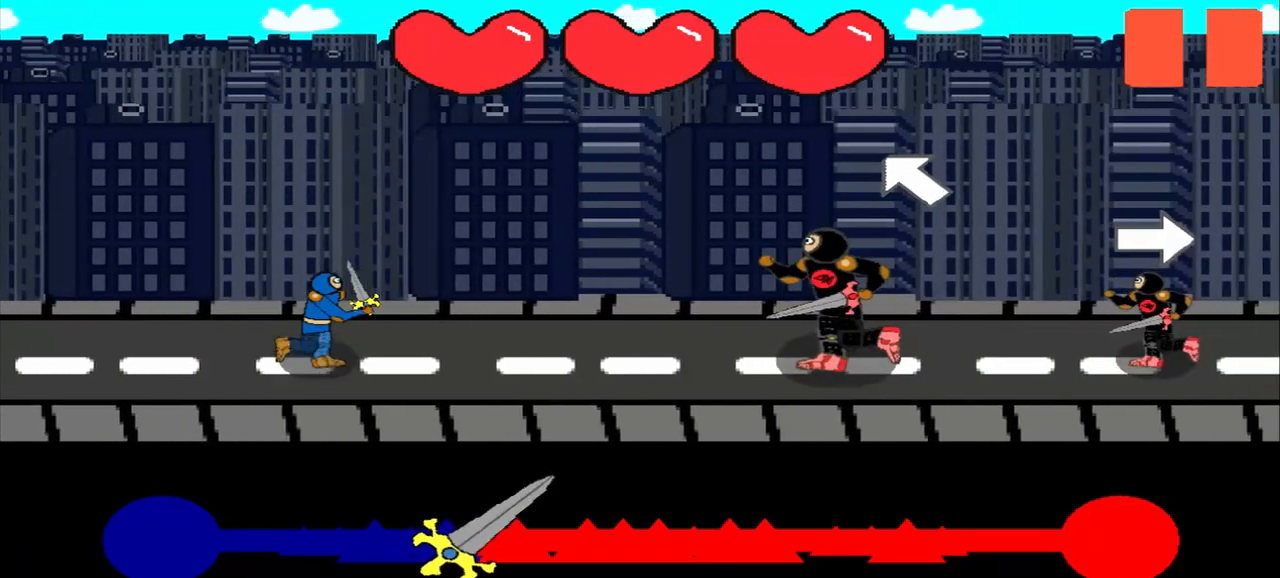
{"buttons": [], "left_stick": "up-left", "events": []}
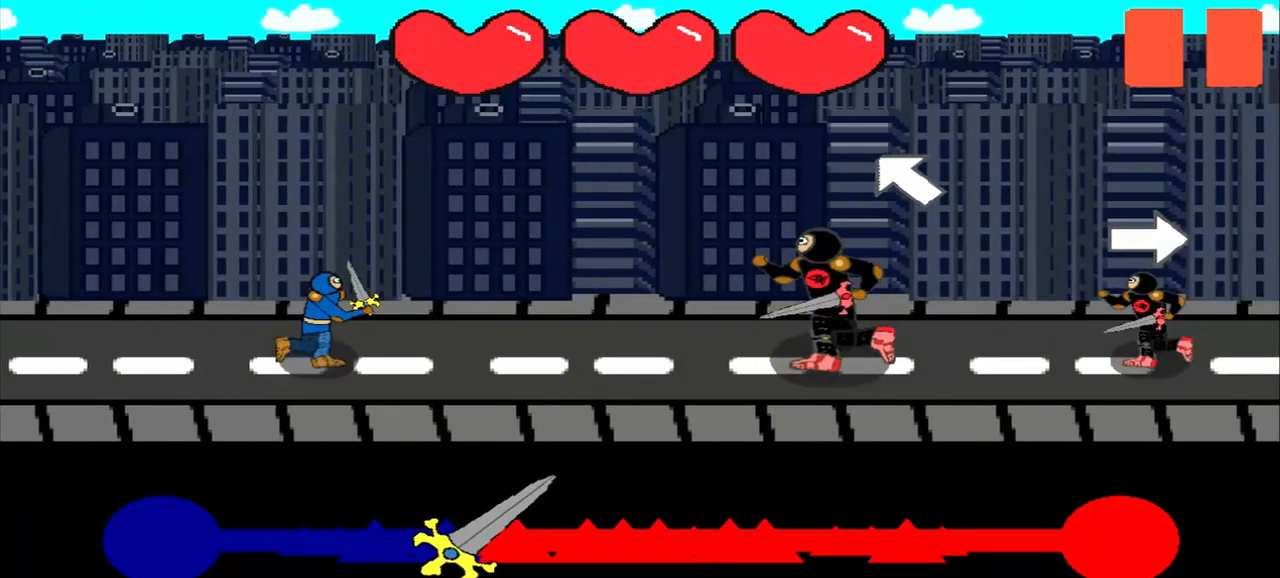
{"buttons": [], "left_stick": "center", "events": [[208, "left_stick", "center"]]}
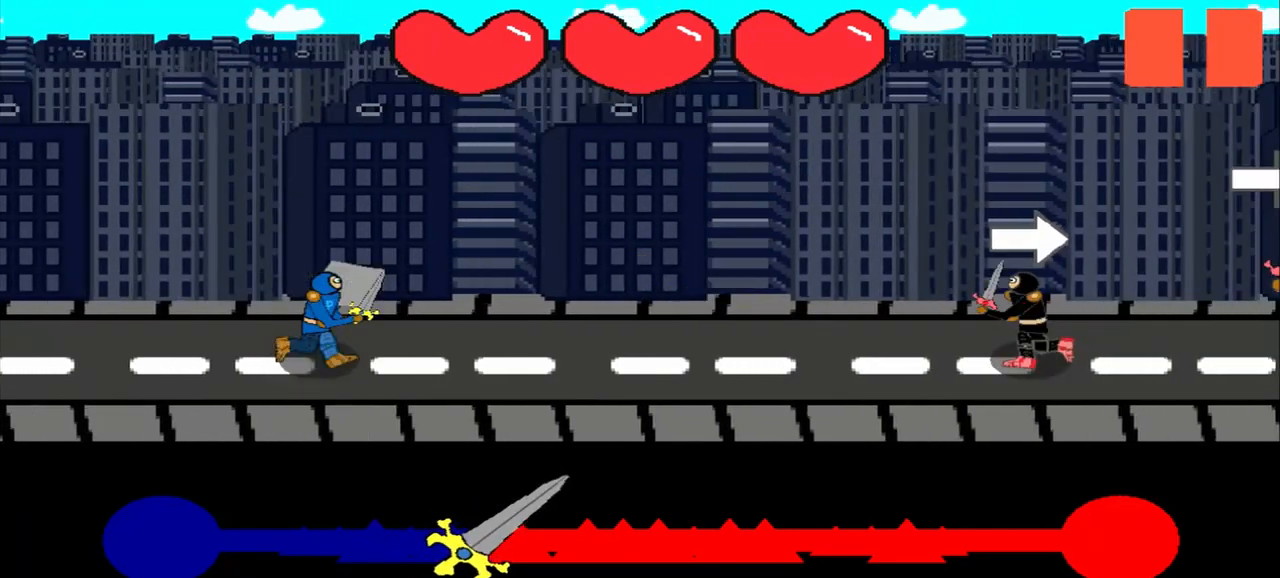
{"buttons": [], "left_stick": "center", "events": []}
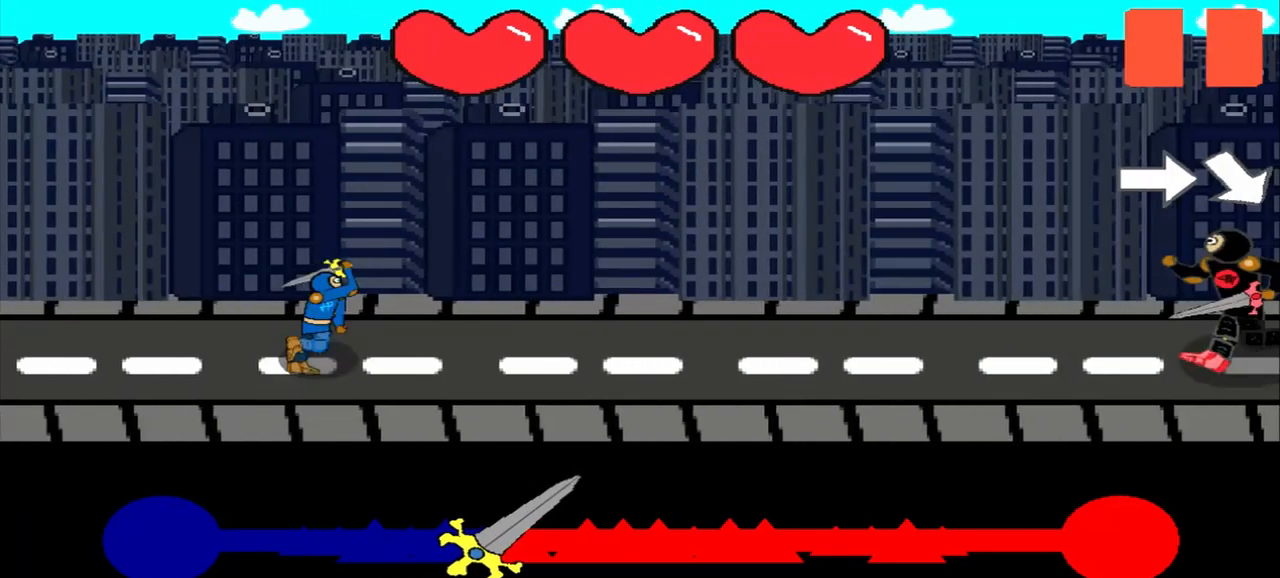
{"buttons": [], "left_stick": "center", "events": []}
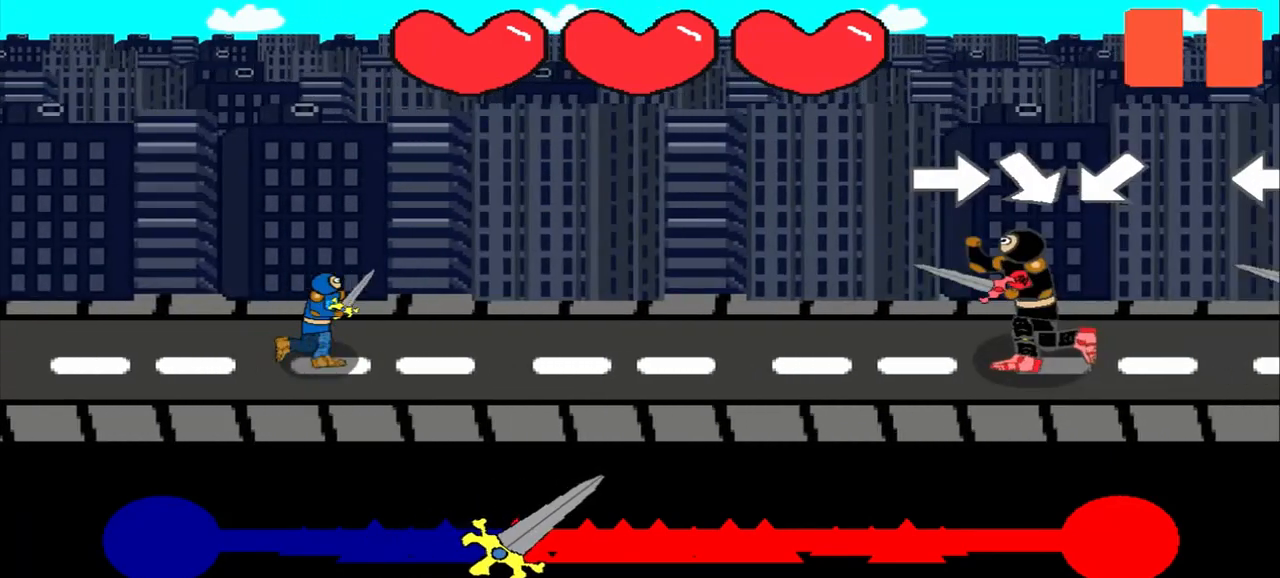
{"buttons": [], "left_stick": "center", "events": [[250, "left_stick", "right"], [500, "left_stick", "center"]]}
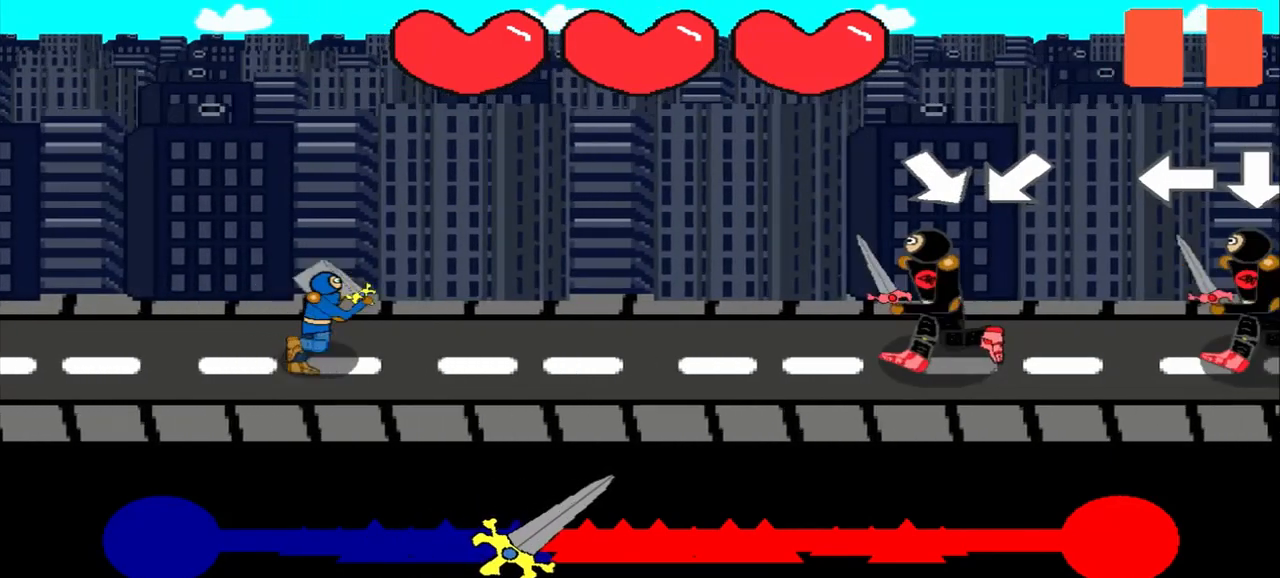
{"buttons": [], "left_stick": "center", "events": [[42, "left_stick", "down-right"], [375, "left_stick", "center"]]}
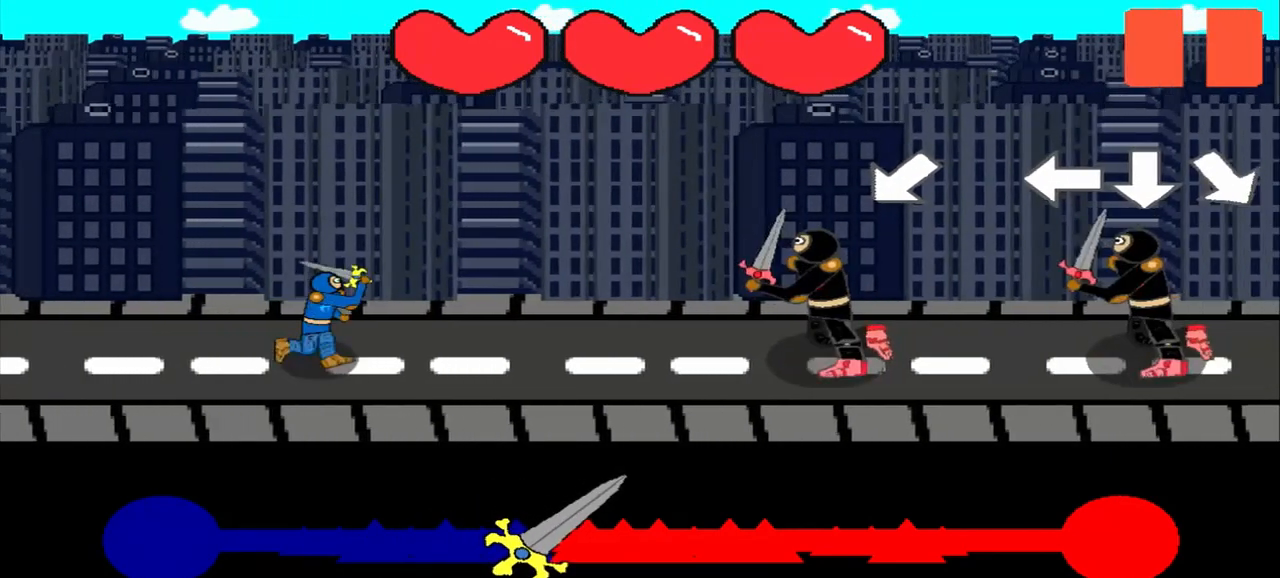
{"buttons": [], "left_stick": "left", "events": [[500, "left_stick", "left"]]}